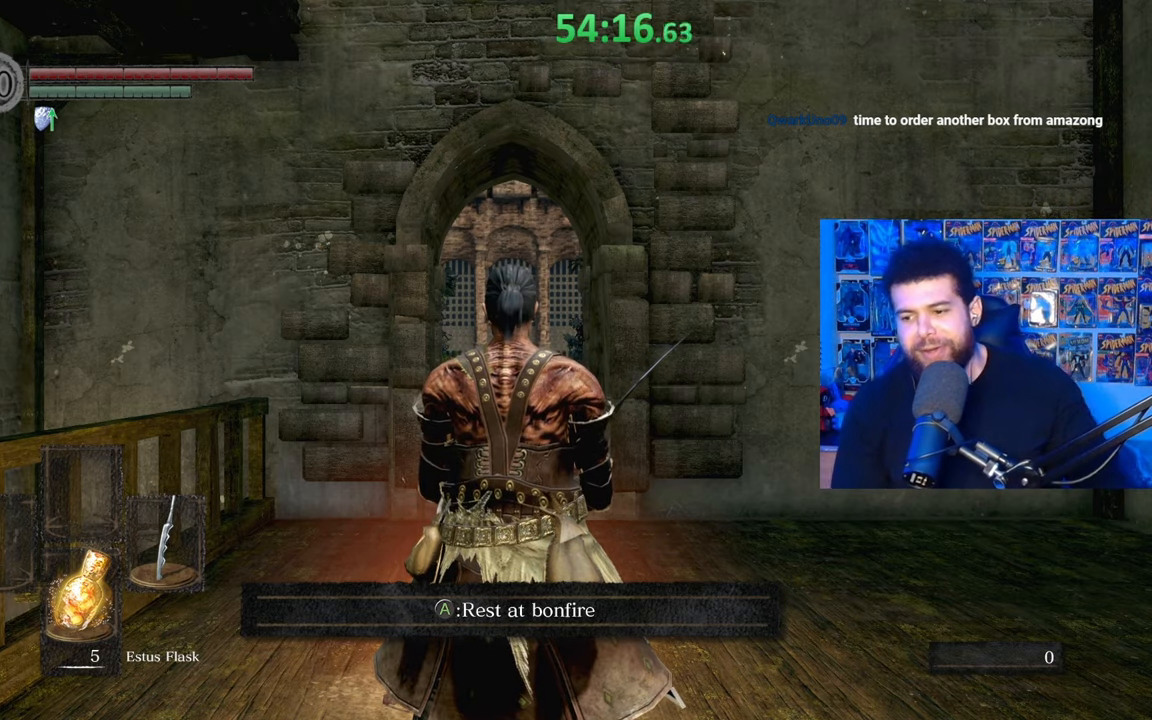
Gameplay with a controller (Xbox layout); each line is a JSON object with the inputs held at the frame after it. "events" lists button and stick changes between this image and that frame as [ms after this image, input, new state], when the widget could be followed in between. Not read: SHARE.
{"buttons": [], "left_stick": "up-right", "right_stick": "down-right", "events": [[117, "left_stick", "right"], [167, "left_stick", "up-right"], [350, "right_stick", "right"], [467, "right_stick", "down-right"]]}
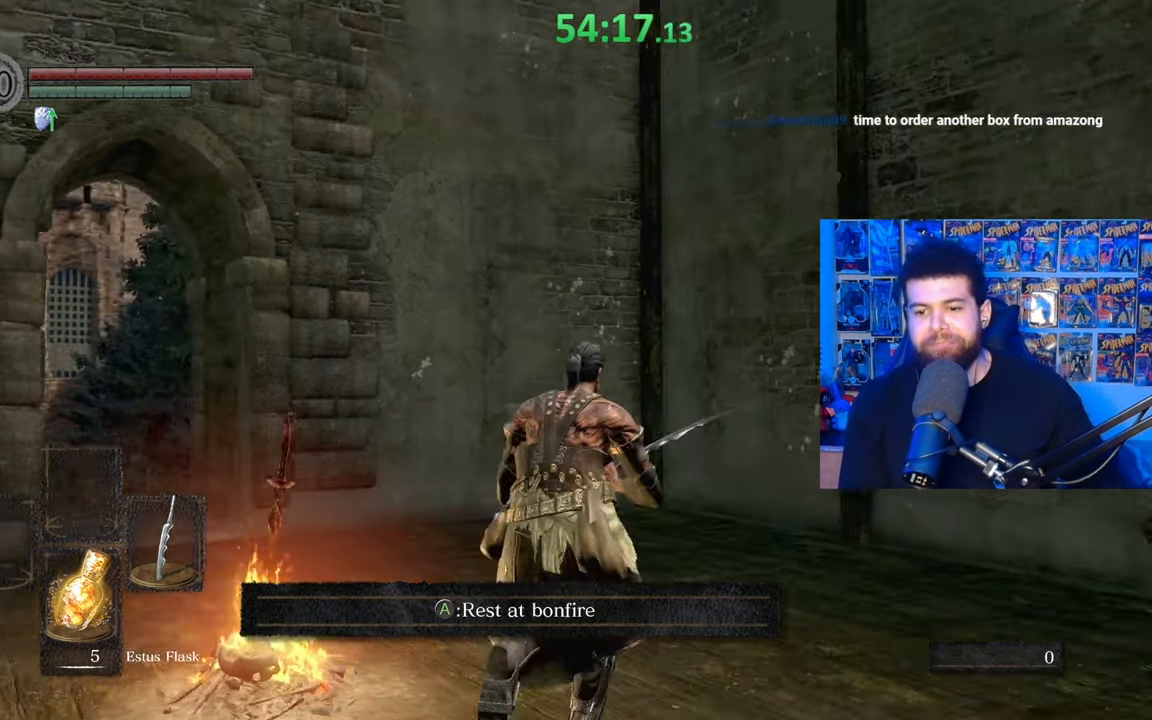
{"buttons": ["B"], "left_stick": "up-right", "right_stick": "down-right", "events": [[17, "right_stick", "center"], [100, "B", "down"], [350, "right_stick", "down-right"]]}
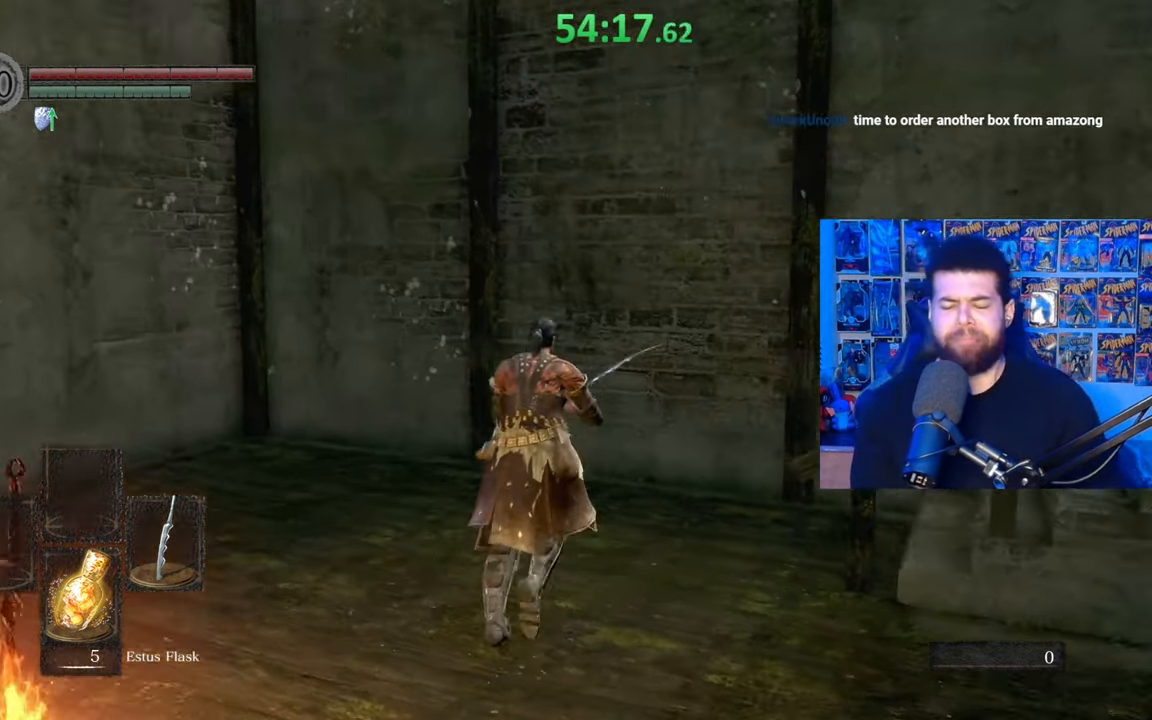
{"buttons": ["B"], "left_stick": "up-right", "right_stick": "right", "events": [[117, "right_stick", "center"], [417, "right_stick", "right"]]}
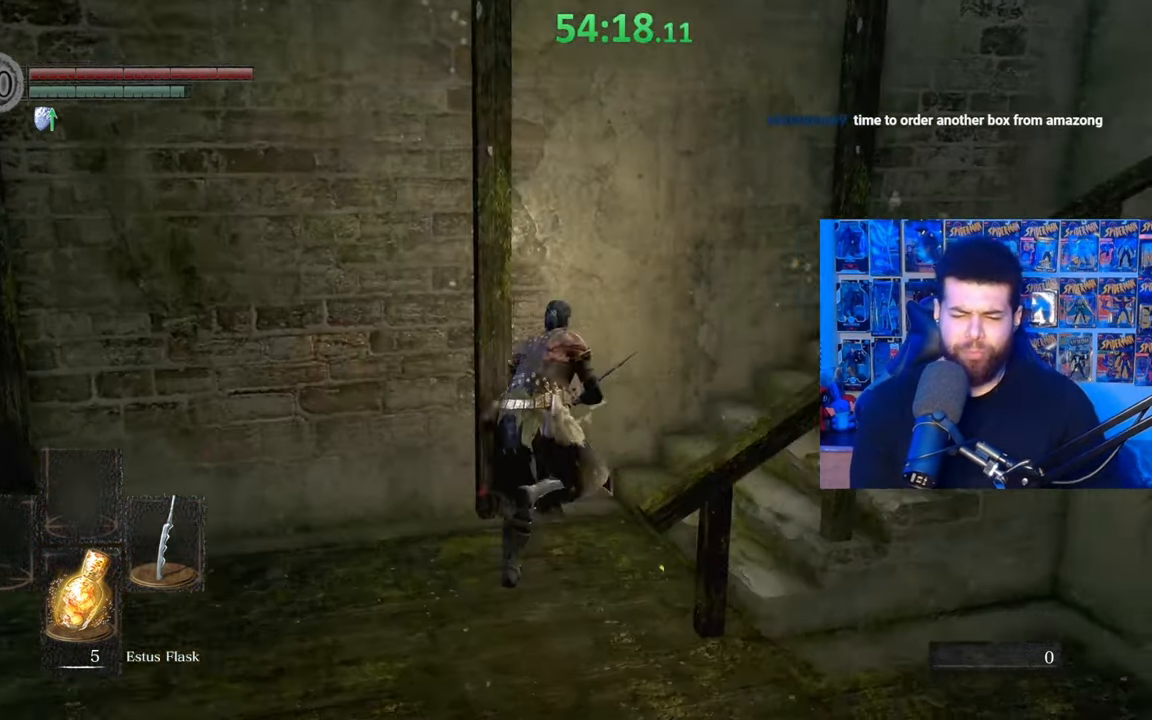
{"buttons": ["B"], "left_stick": "up-right", "right_stick": "center", "events": [[117, "right_stick", "center"], [350, "right_stick", "down-right"], [467, "right_stick", "center"]]}
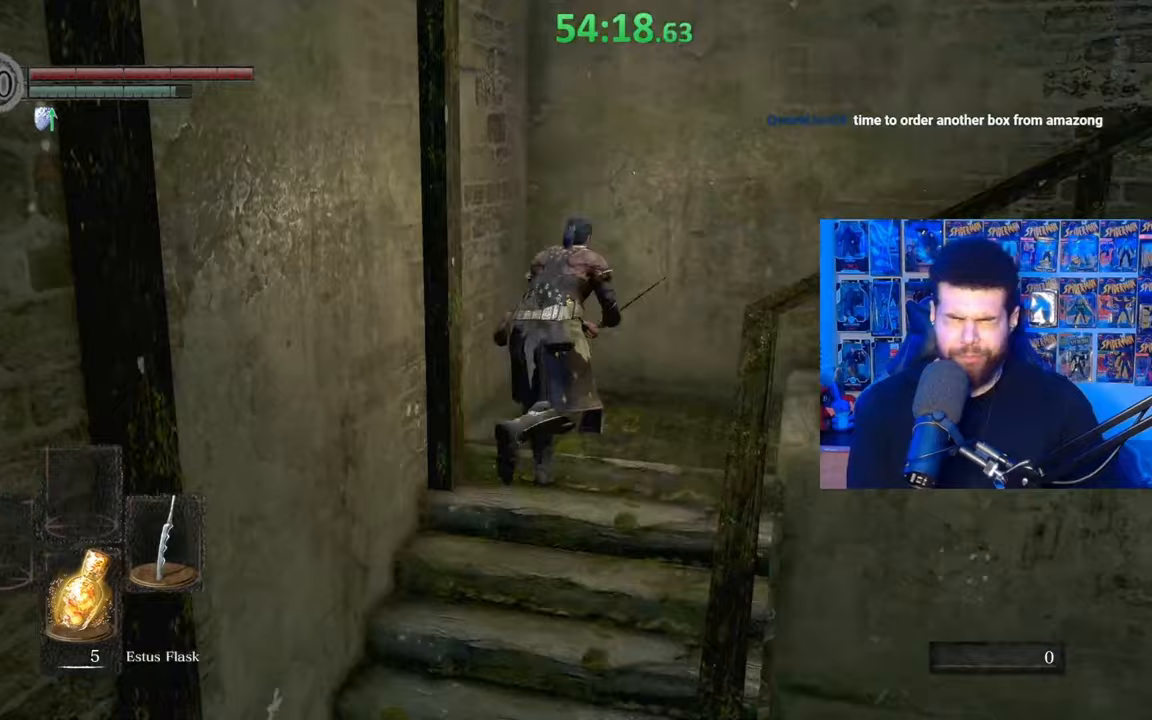
{"buttons": ["B"], "left_stick": "up-right", "right_stick": "right", "events": [[367, "right_stick", "right"]]}
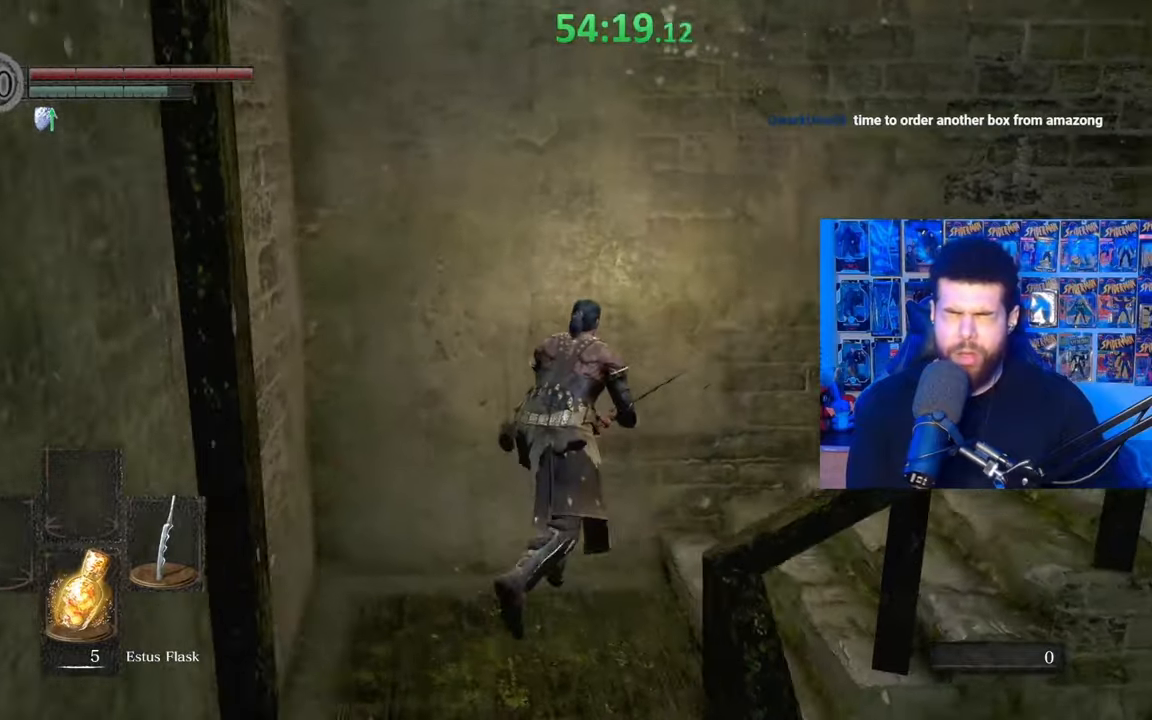
{"buttons": ["B"], "left_stick": "up-right", "right_stick": "right", "events": [[17, "right_stick", "center"], [217, "right_stick", "right"], [400, "right_stick", "center"], [467, "right_stick", "right"]]}
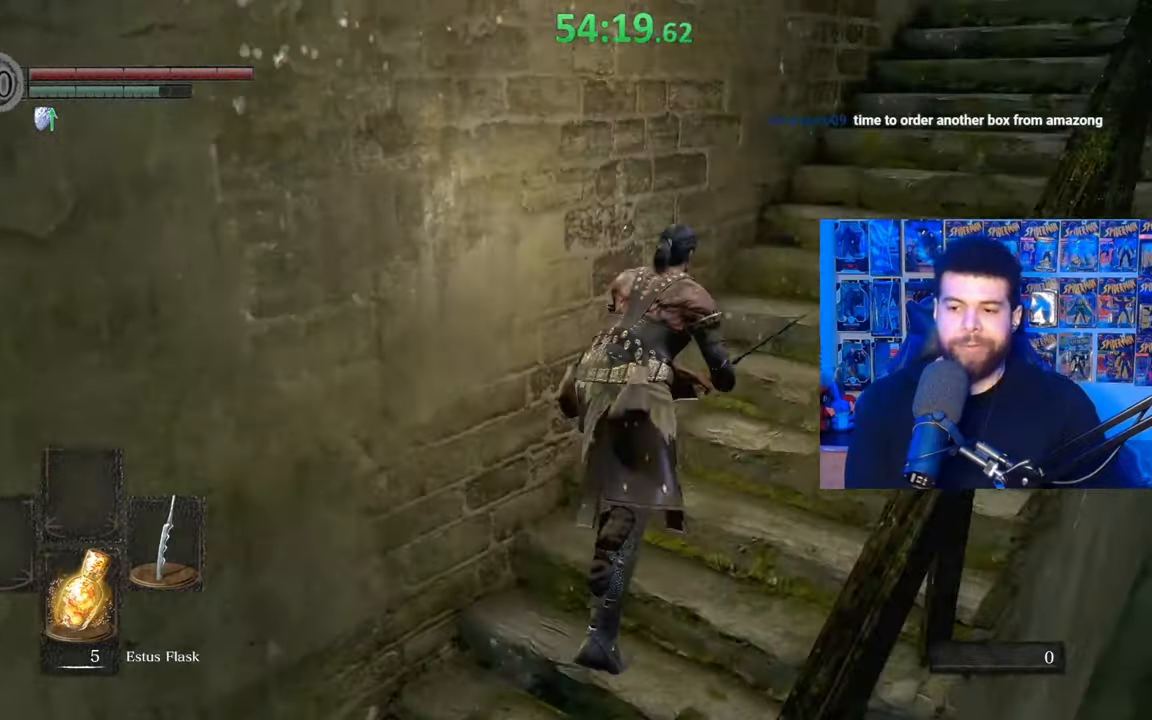
{"buttons": ["B"], "left_stick": "up", "right_stick": "center", "events": [[117, "left_stick", "up"], [117, "right_stick", "center"], [233, "right_stick", "right"], [317, "right_stick", "center"]]}
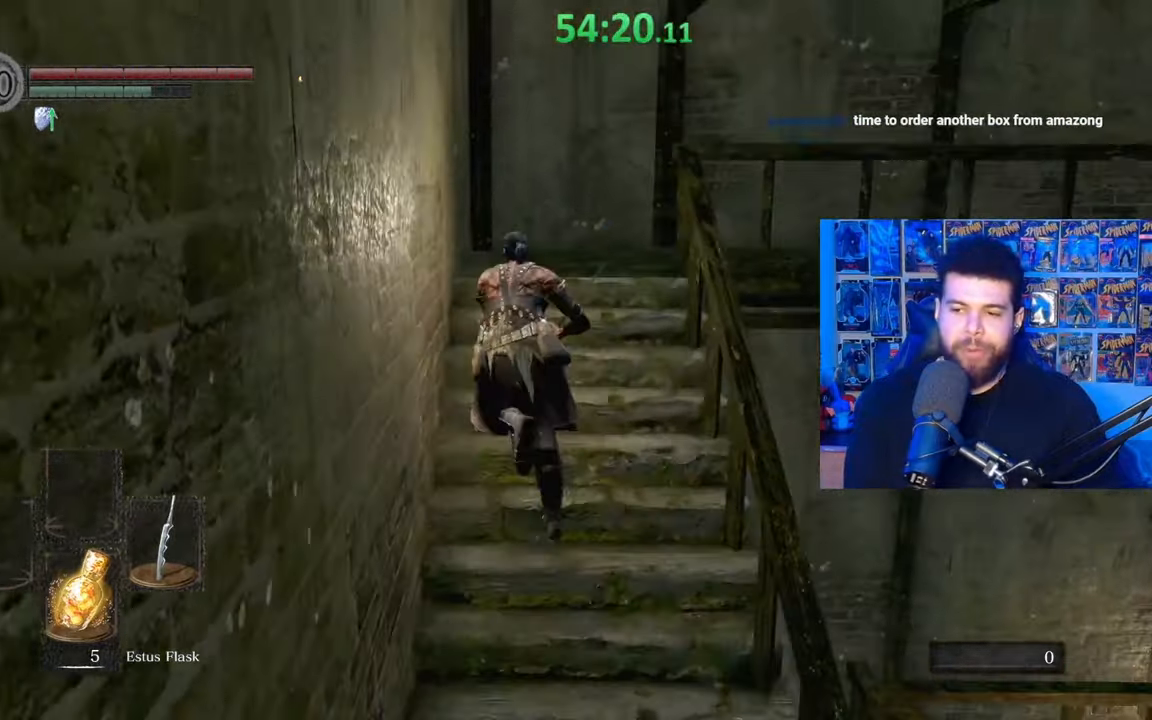
{"buttons": ["B"], "left_stick": "up", "right_stick": "center", "events": [[350, "right_stick", "down-right"], [500, "right_stick", "center"]]}
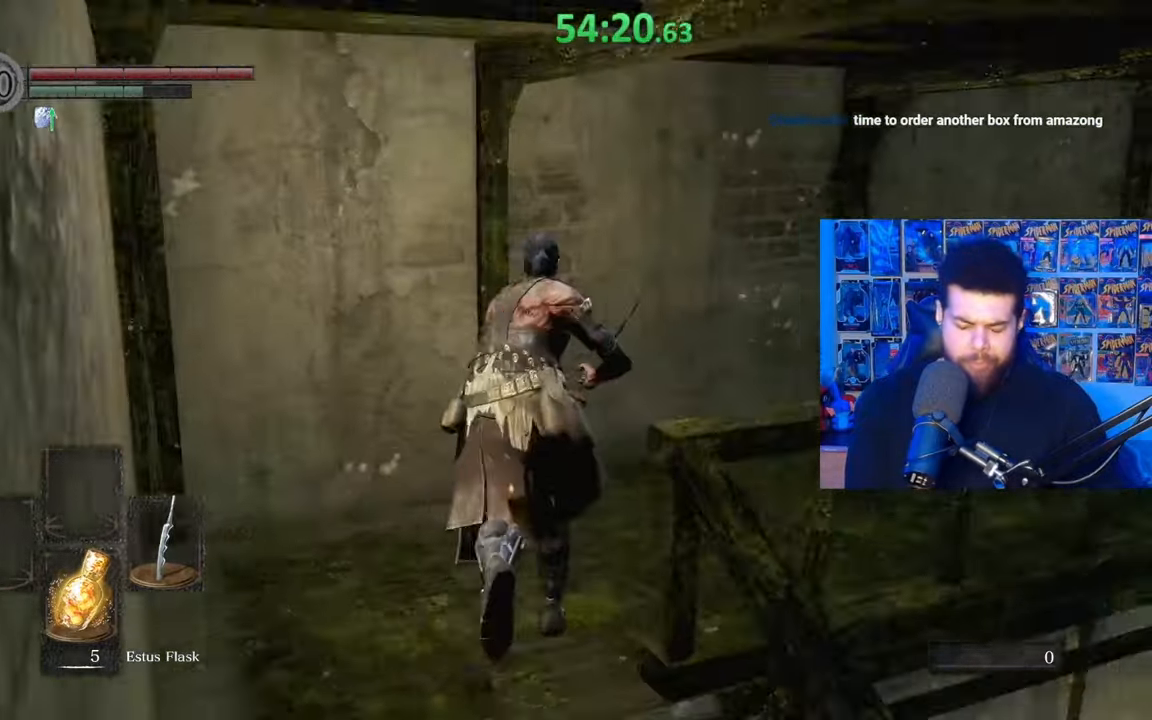
{"buttons": ["B"], "left_stick": "up", "right_stick": "center", "events": [[67, "left_stick", "up-right"], [300, "right_stick", "right"], [417, "right_stick", "center"], [467, "left_stick", "up"]]}
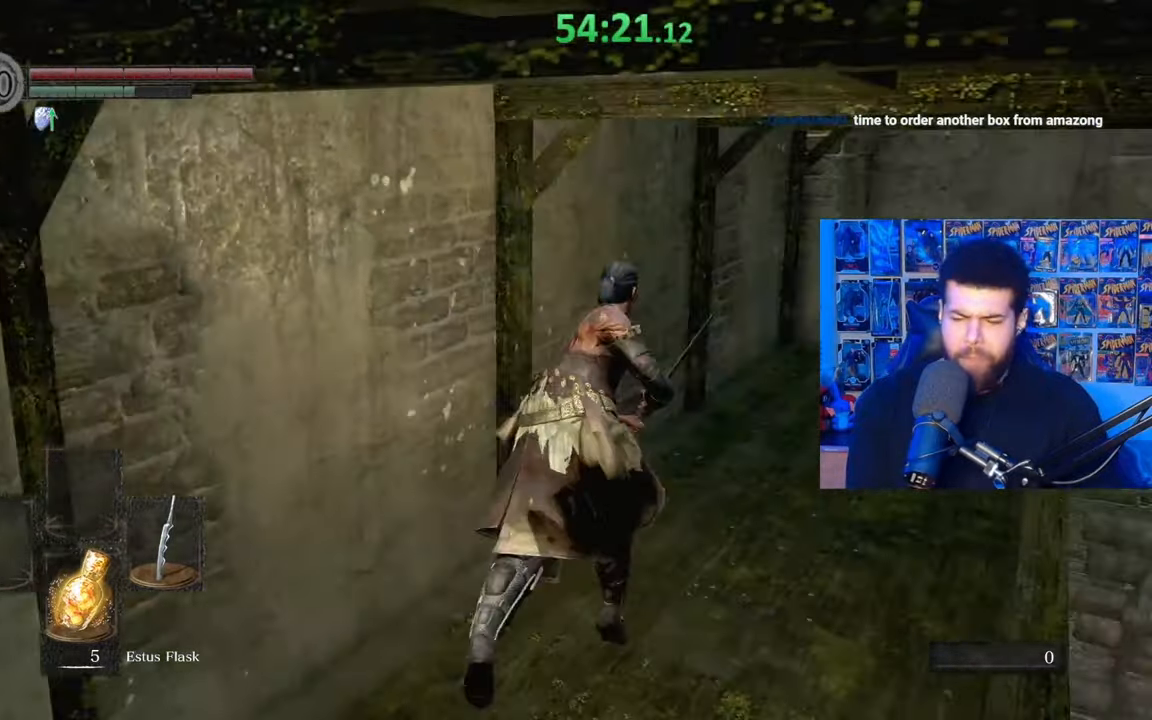
{"buttons": ["B"], "left_stick": "up-right", "right_stick": "right", "events": [[167, "B", "up"], [217, "B", "down"], [217, "left_stick", "up-right"], [467, "right_stick", "right"]]}
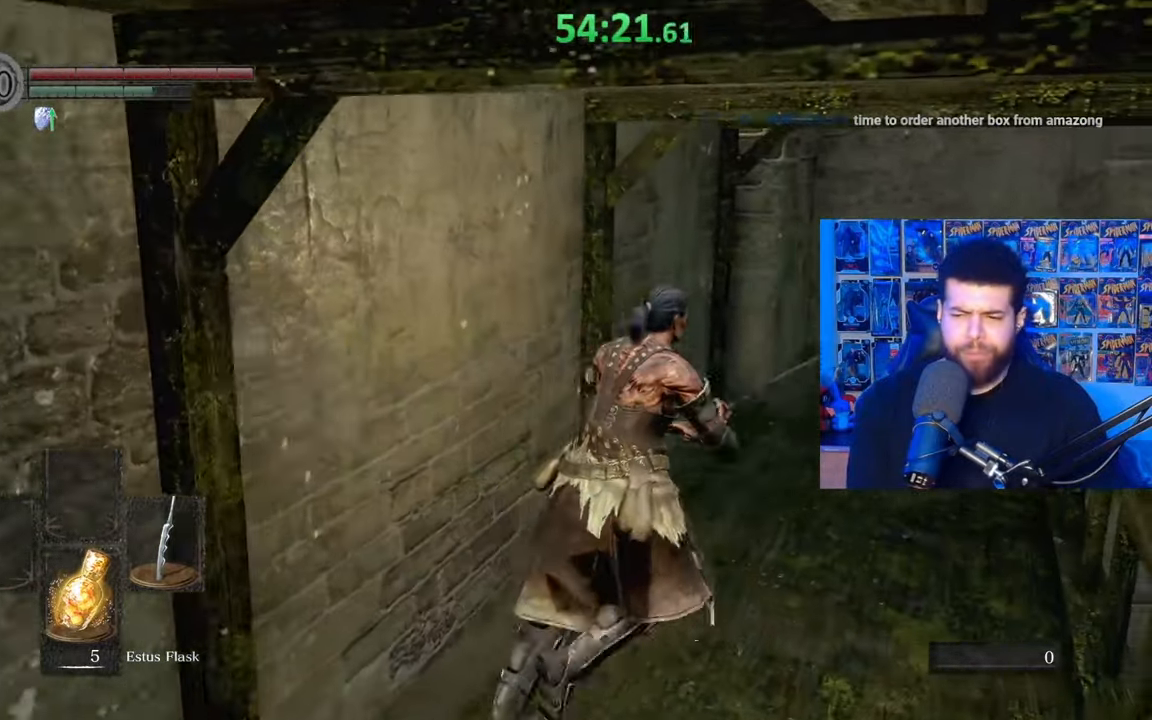
{"buttons": ["B"], "left_stick": "up", "right_stick": "center", "events": [[50, "left_stick", "up"], [150, "right_stick", "center"]]}
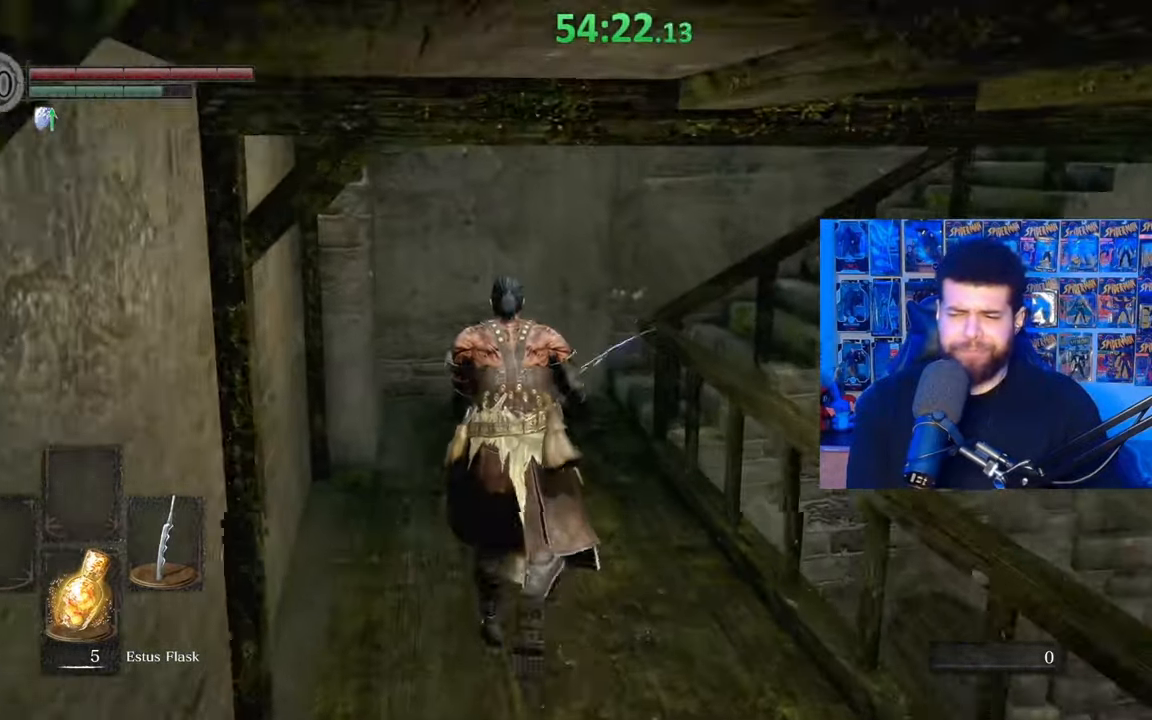
{"buttons": ["B"], "left_stick": "up", "right_stick": "center", "events": [[17, "right_stick", "down-right"], [167, "right_stick", "center"], [300, "B", "up"], [400, "B", "down"]]}
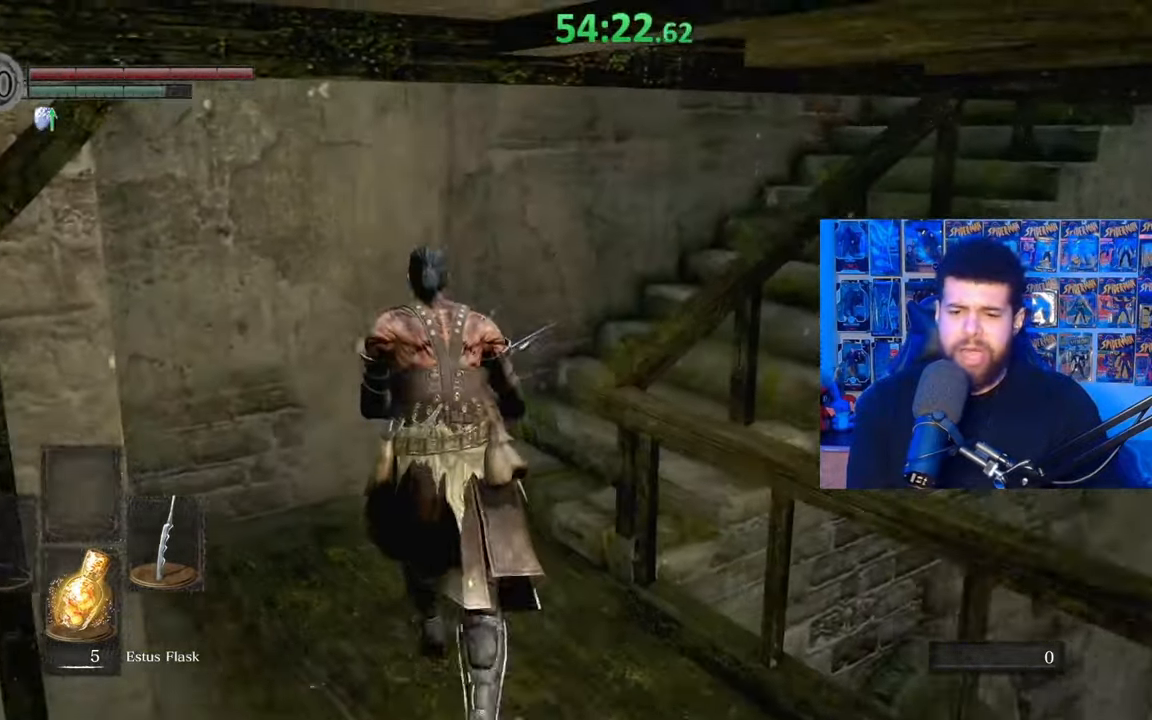
{"buttons": ["B"], "left_stick": "up", "right_stick": "center", "events": [[167, "right_stick", "right"], [417, "right_stick", "center"]]}
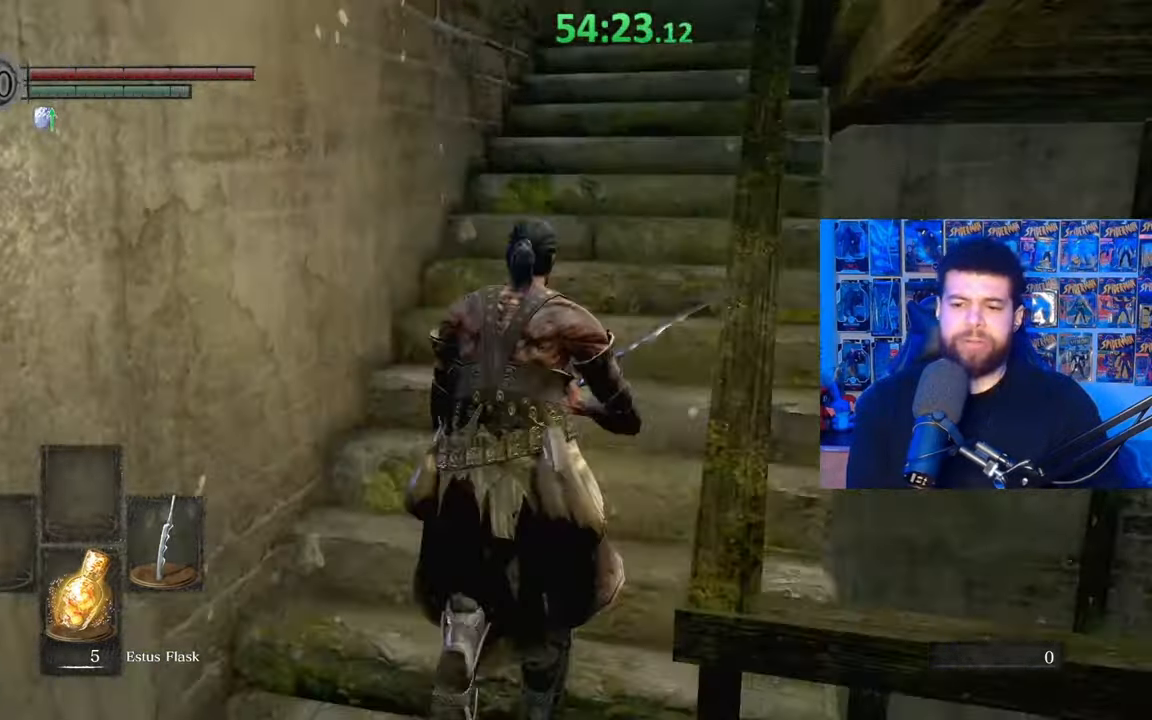
{"buttons": ["B"], "left_stick": "up", "right_stick": "down-right", "events": [[67, "B", "up"], [167, "B", "down"], [367, "right_stick", "down-right"]]}
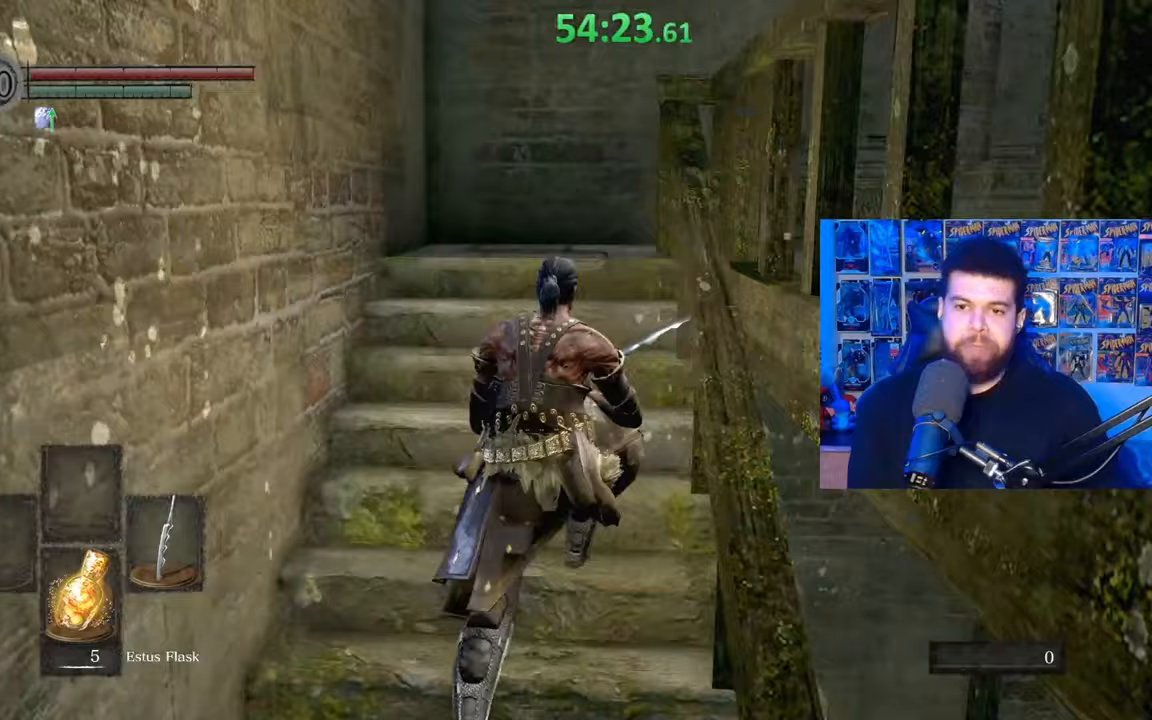
{"buttons": ["B"], "left_stick": "up-left", "right_stick": "right", "events": [[67, "right_stick", "center"], [167, "right_stick", "right"], [317, "left_stick", "up-left"]]}
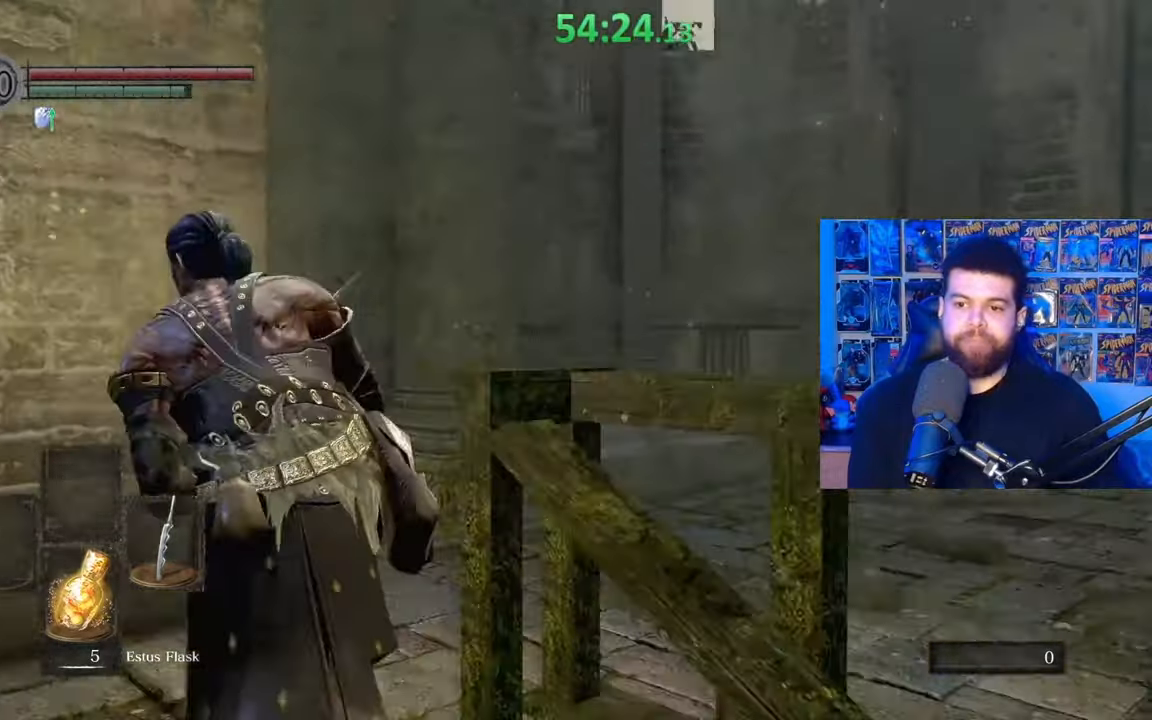
{"buttons": ["B"], "left_stick": "up-right", "right_stick": "down-right", "events": [[50, "left_stick", "up"], [167, "left_stick", "up-right"], [317, "right_stick", "down-right"]]}
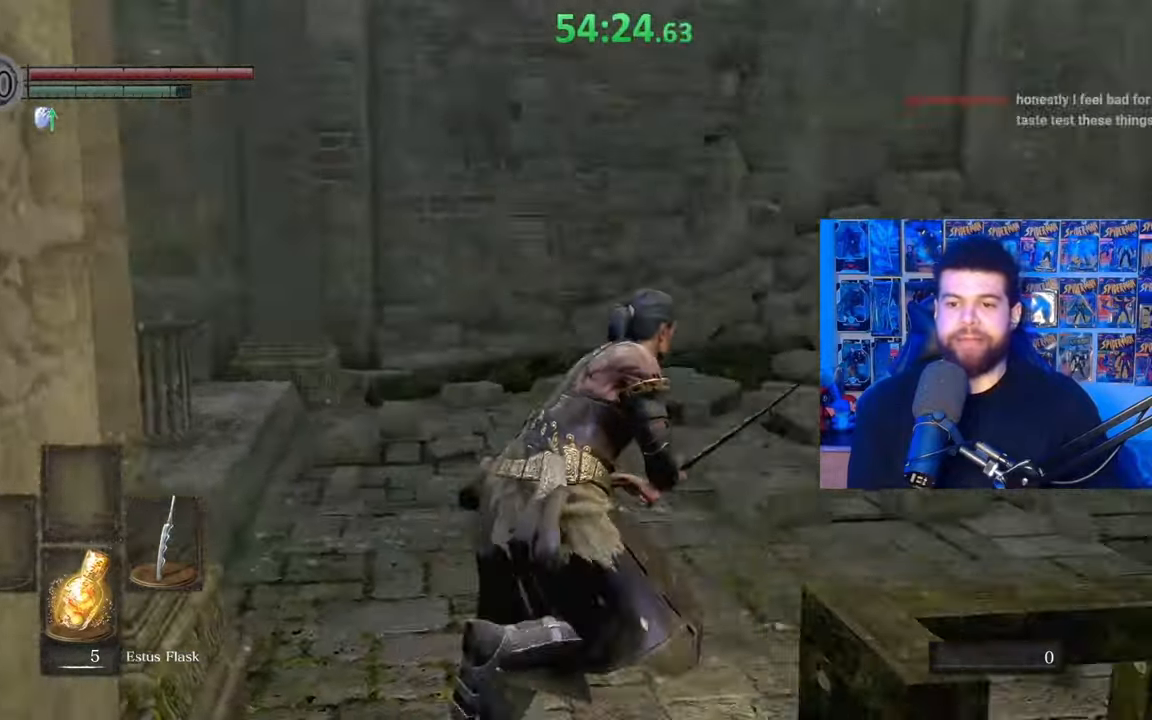
{"buttons": ["B"], "left_stick": "up", "right_stick": "center", "events": [[100, "left_stick", "up"], [117, "right_stick", "center"], [267, "right_stick", "right"], [367, "right_stick", "center"]]}
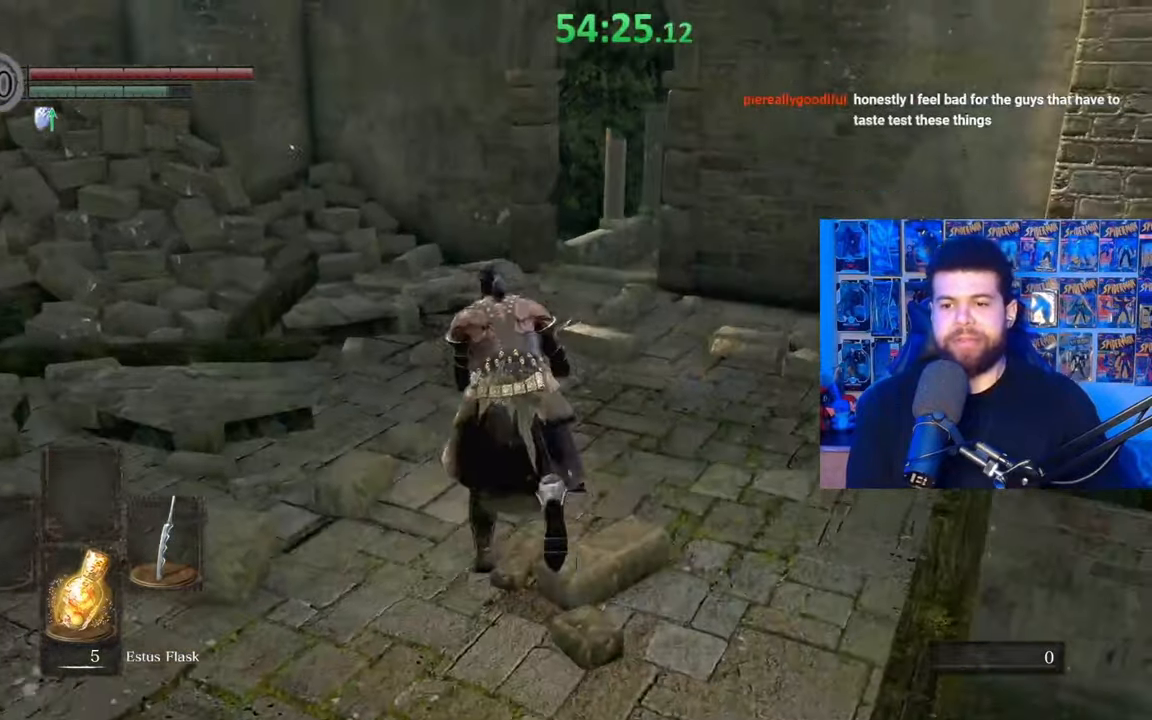
{"buttons": ["B"], "left_stick": "up", "right_stick": "center", "events": [[300, "right_stick", "down-left"], [417, "right_stick", "center"]]}
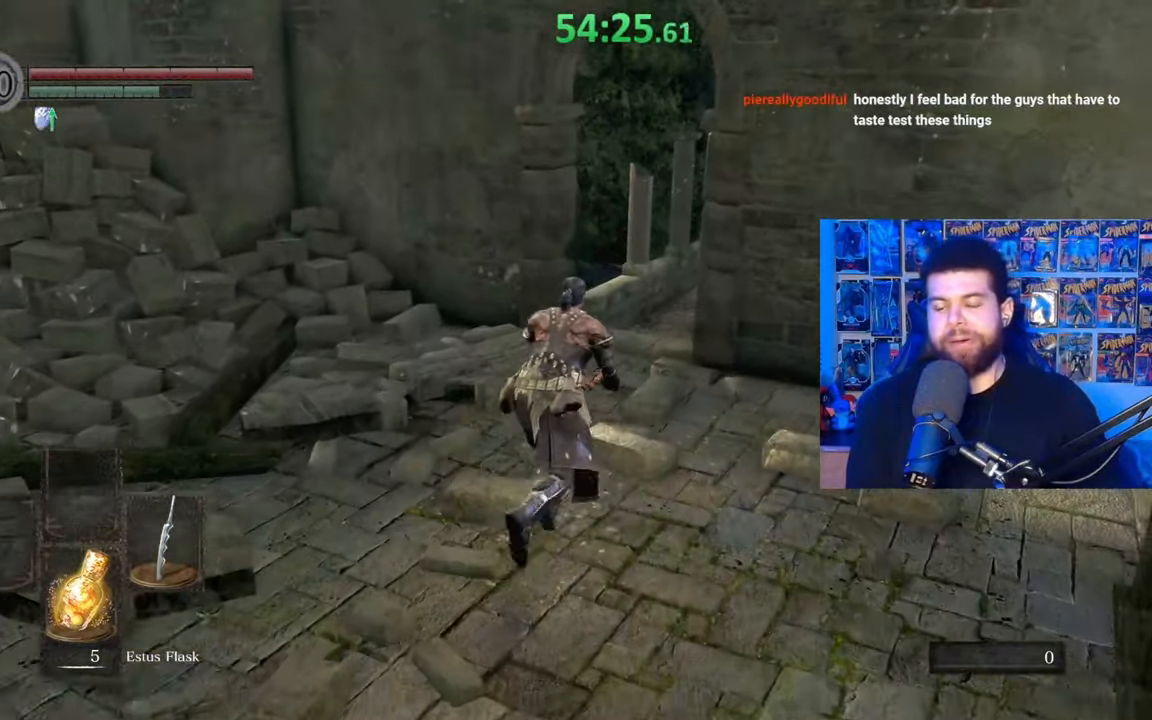
{"buttons": ["B"], "left_stick": "up", "right_stick": "center", "events": [[17, "right_stick", "down"], [167, "right_stick", "center"], [267, "B", "up"], [367, "B", "down"]]}
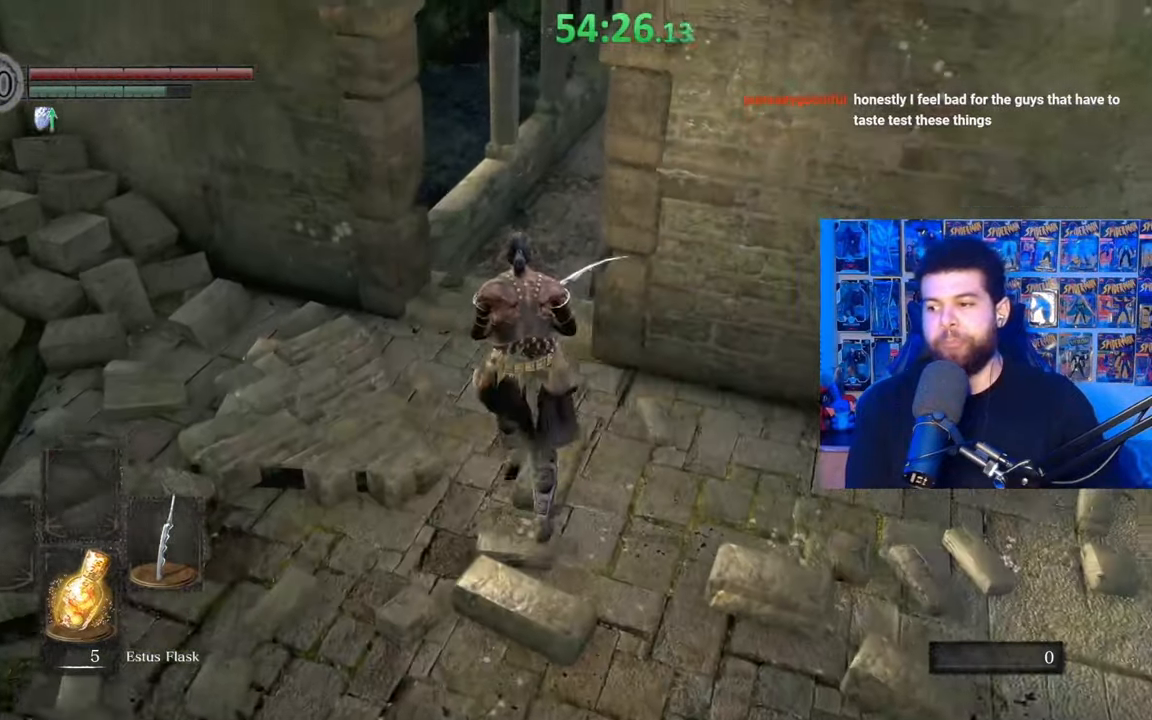
{"buttons": ["B"], "left_stick": "up", "right_stick": "center", "events": [[267, "right_stick", "down-right"], [350, "right_stick", "center"]]}
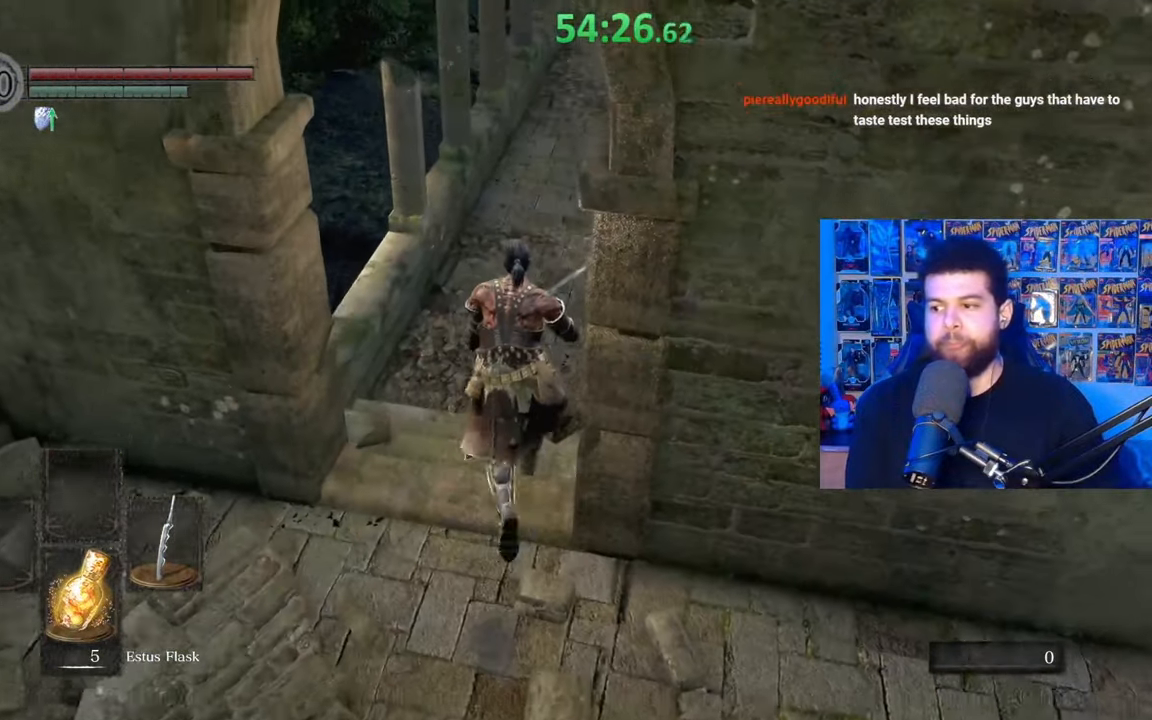
{"buttons": ["B"], "left_stick": "up", "right_stick": "center", "events": [[67, "right_stick", "up"], [200, "right_stick", "center"]]}
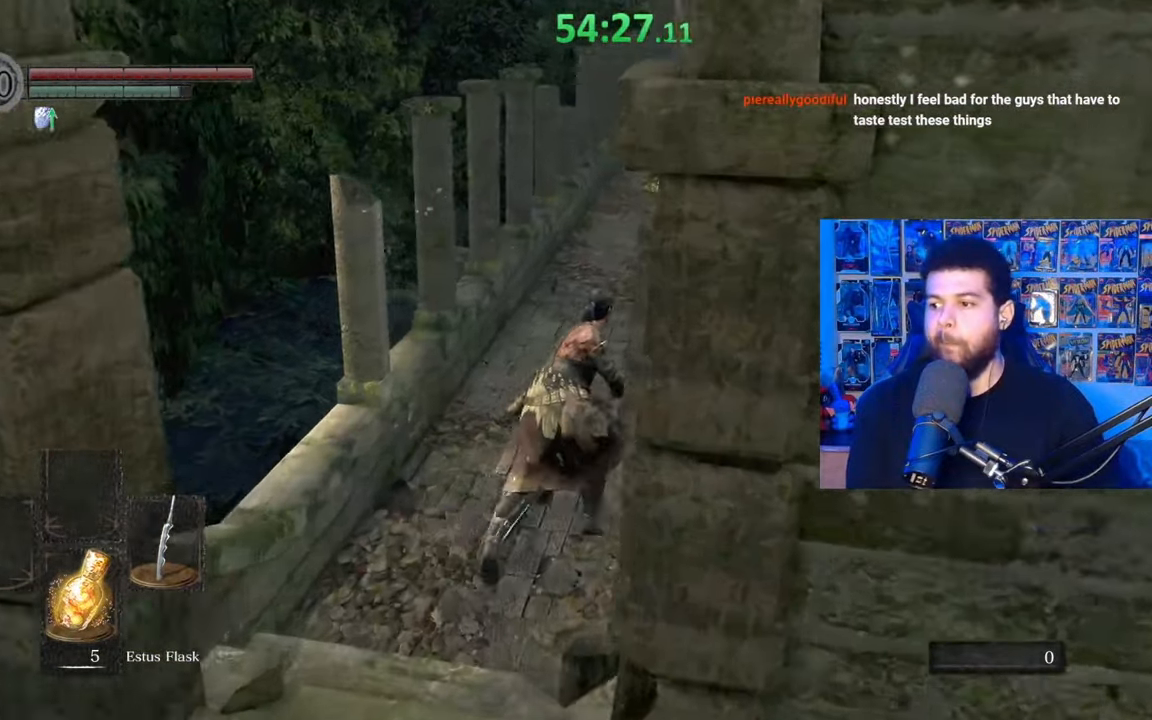
{"buttons": ["B"], "left_stick": "up", "right_stick": "center", "events": [[50, "right_stick", "down-right"], [117, "right_stick", "center"], [367, "right_stick", "up"], [467, "right_stick", "center"]]}
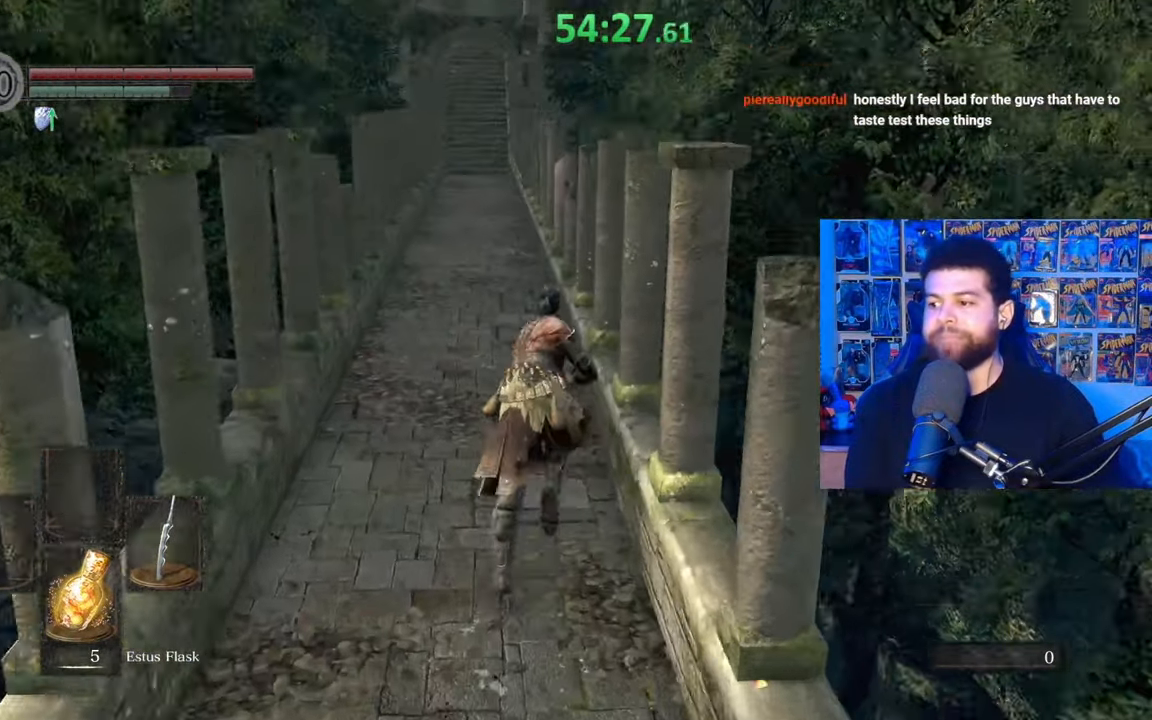
{"buttons": ["B"], "left_stick": "up", "right_stick": "center", "events": [[50, "left_stick", "up-left"], [267, "left_stick", "up"], [267, "right_stick", "left"], [367, "right_stick", "center"]]}
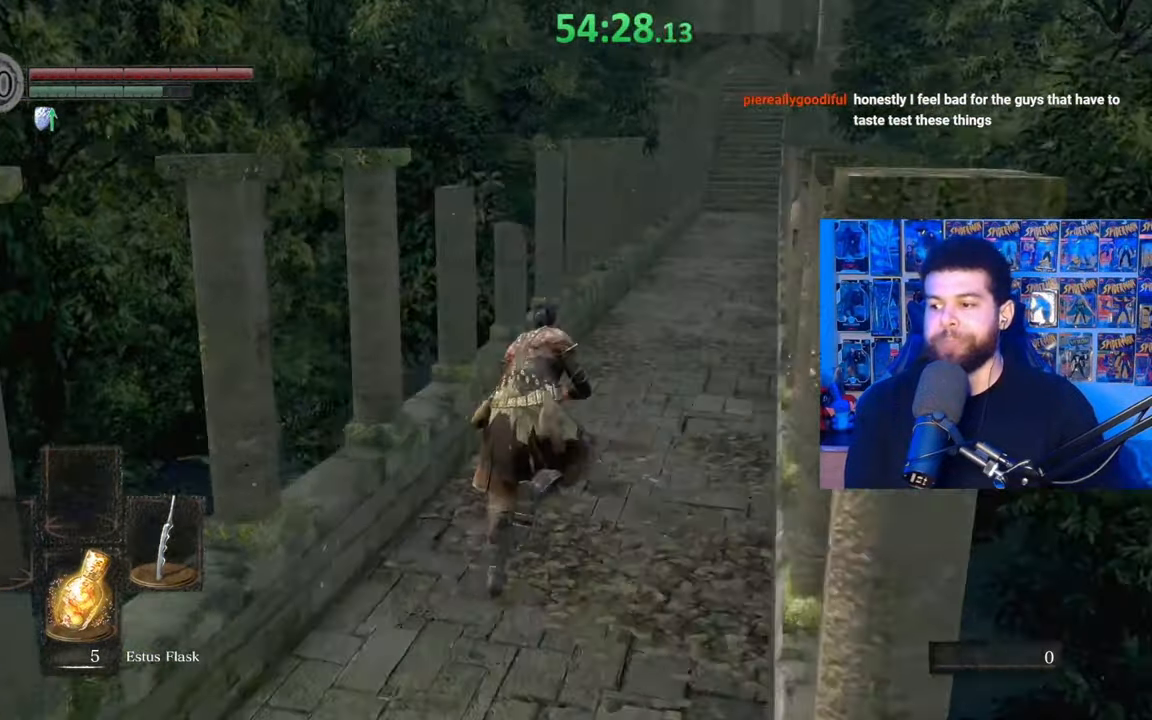
{"buttons": ["B"], "left_stick": "up", "right_stick": "center", "events": [[317, "left_stick", "up-right"], [317, "right_stick", "down-left"], [400, "right_stick", "center"], [500, "left_stick", "up"]]}
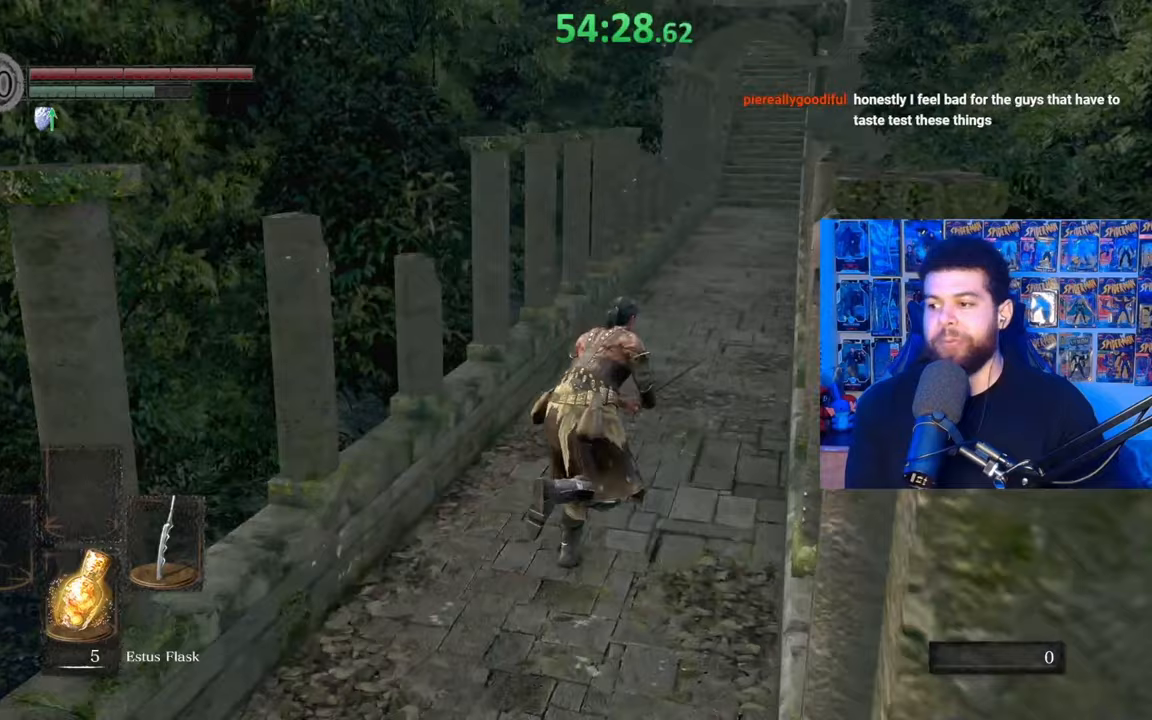
{"buttons": ["B"], "left_stick": "up", "right_stick": "center", "events": []}
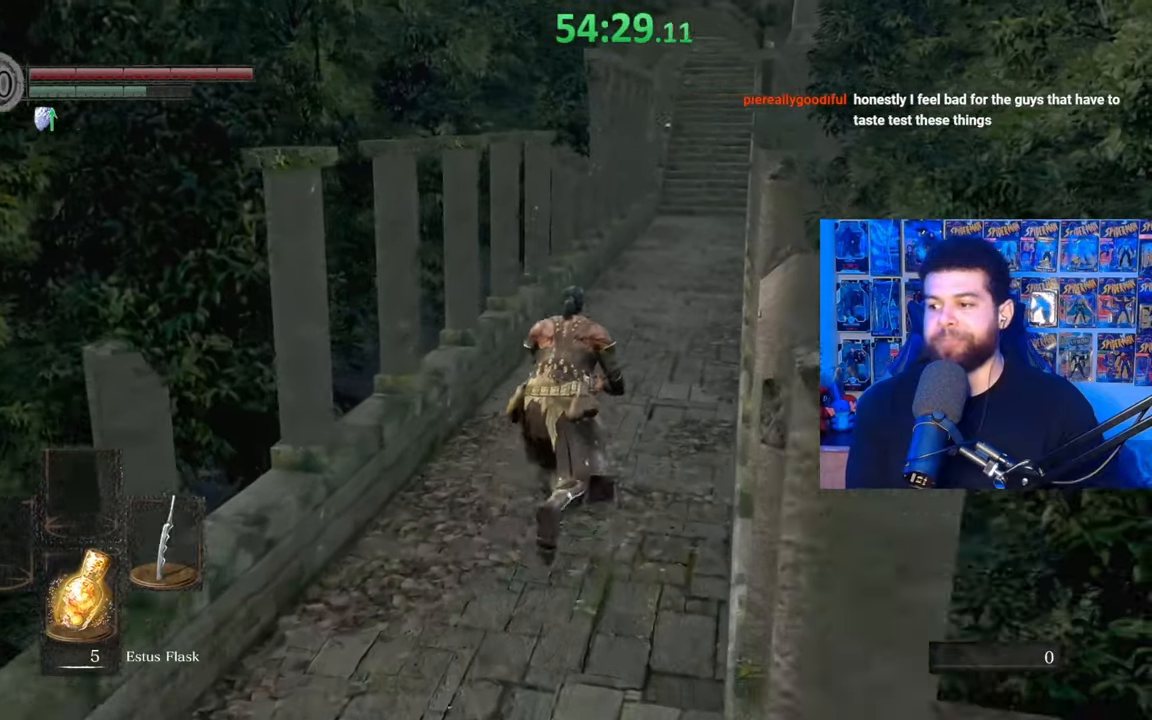
{"buttons": ["B"], "left_stick": "up", "right_stick": "center", "events": [[17, "right_stick", "down-right"], [67, "right_stick", "center"]]}
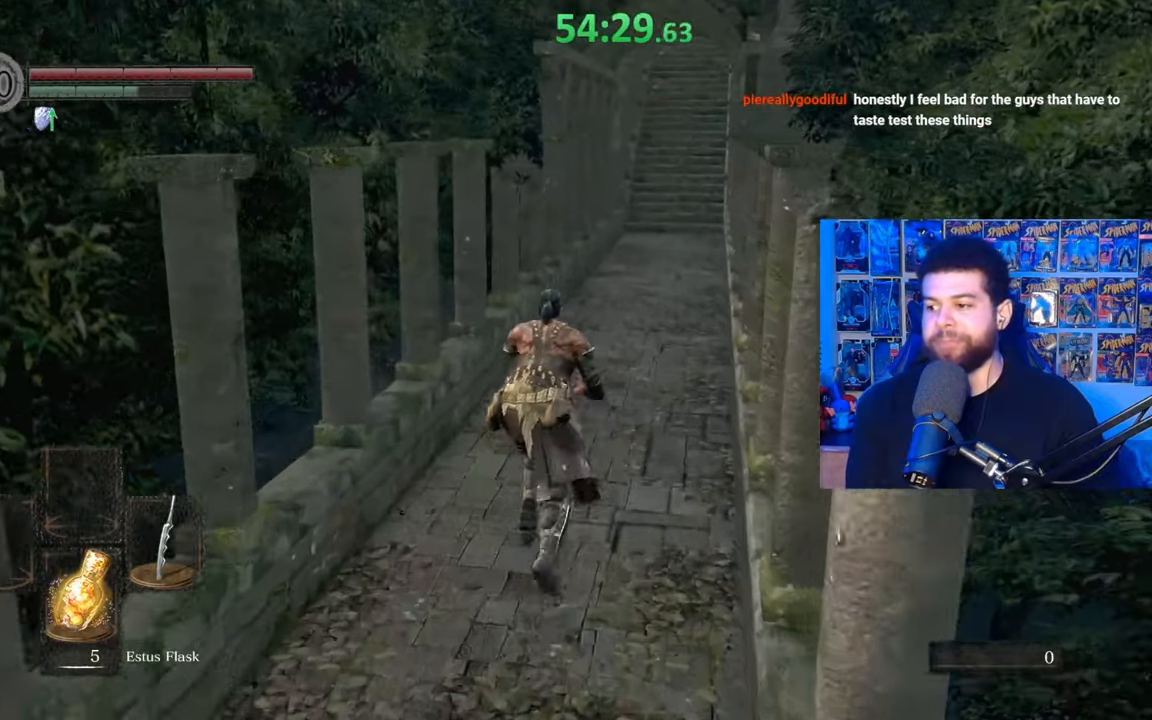
{"buttons": ["B"], "left_stick": "up", "right_stick": "center", "events": []}
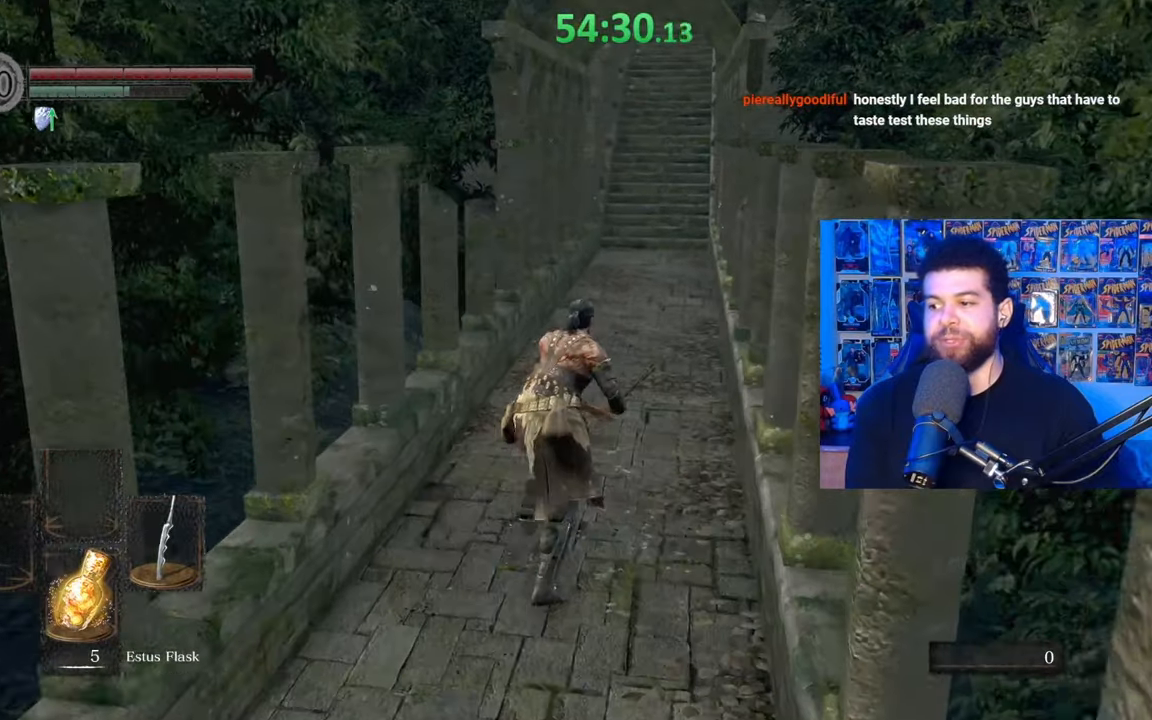
{"buttons": ["B"], "left_stick": "up", "right_stick": "center", "events": [[150, "right_stick", "up"], [217, "right_stick", "center"]]}